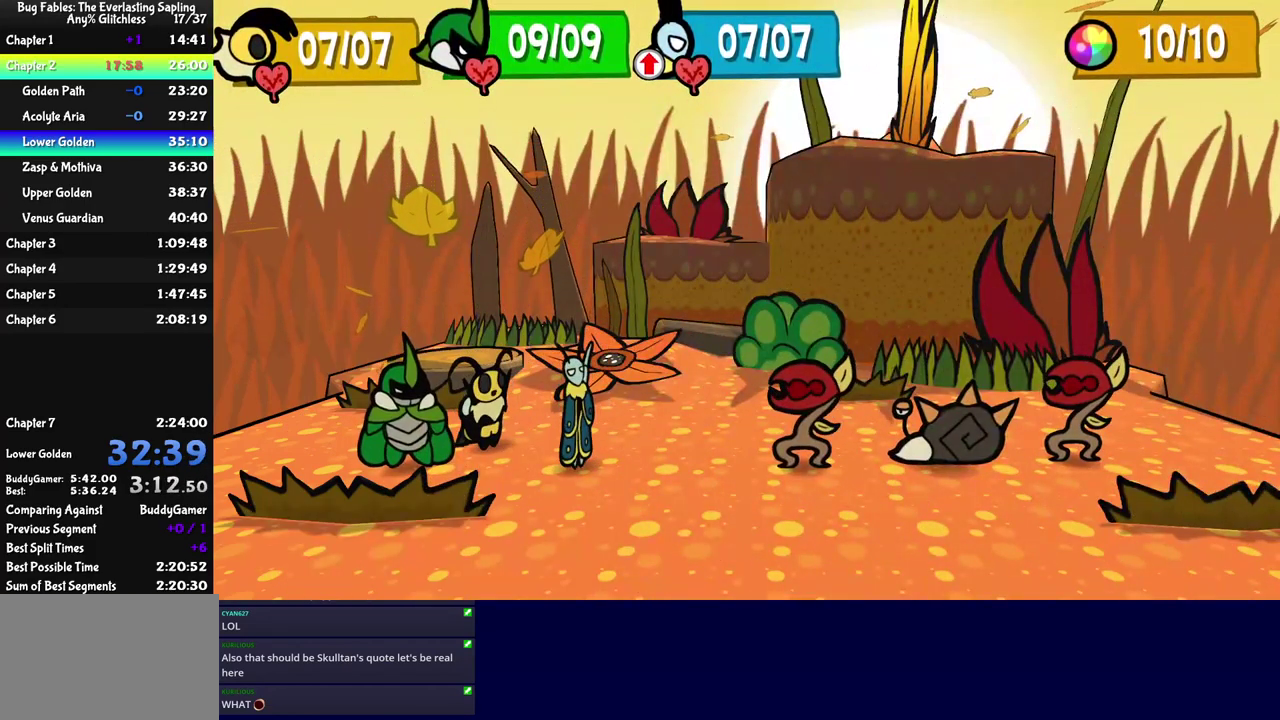
Gameplay with a controller (Nintendo layout); each line is a JSON object with the inputs held at the frame after it. "events" lists button and stick changes between this image and that frame as [ms after this image, input, new state], when the widget could be followed in between. Not read: L3 R3.
{"buttons": ["DPAD_LEFT"], "left_stick": "center", "events": [[383, "DPAD_LEFT", "down"], [450, "DPAD_LEFT", "up"], [500, "DPAD_LEFT", "down"]]}
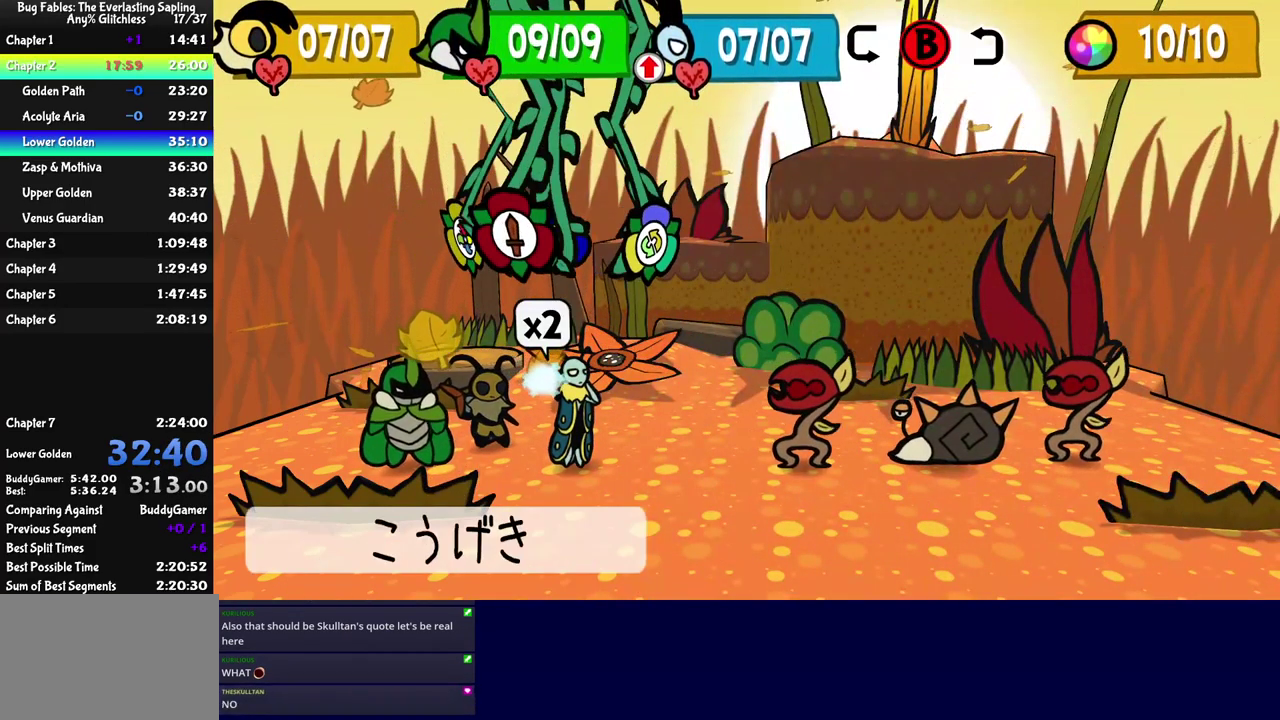
{"buttons": [], "left_stick": "center", "events": [[67, "DPAD_LEFT", "up"], [117, "C_DOWN", "down"], [167, "C_DOWN", "up"], [333, "C_DOWN", "down"], [383, "C_DOWN", "up"]]}
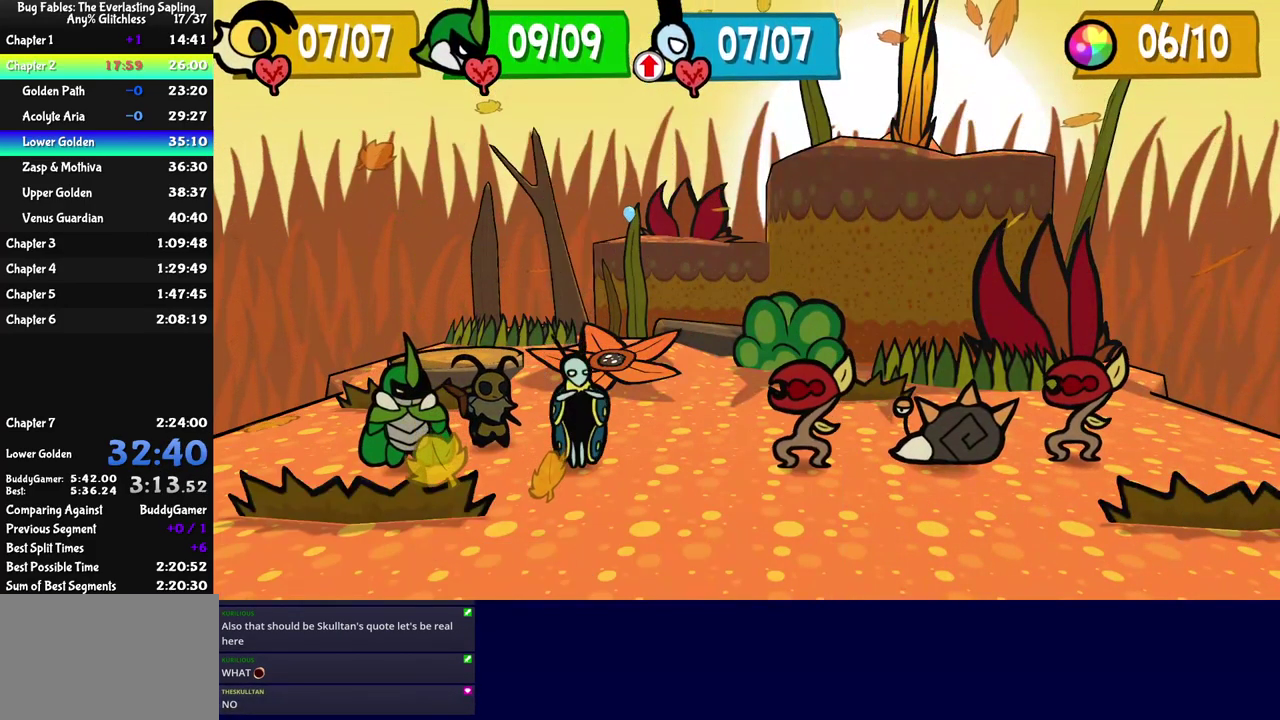
{"buttons": [], "left_stick": "center", "events": []}
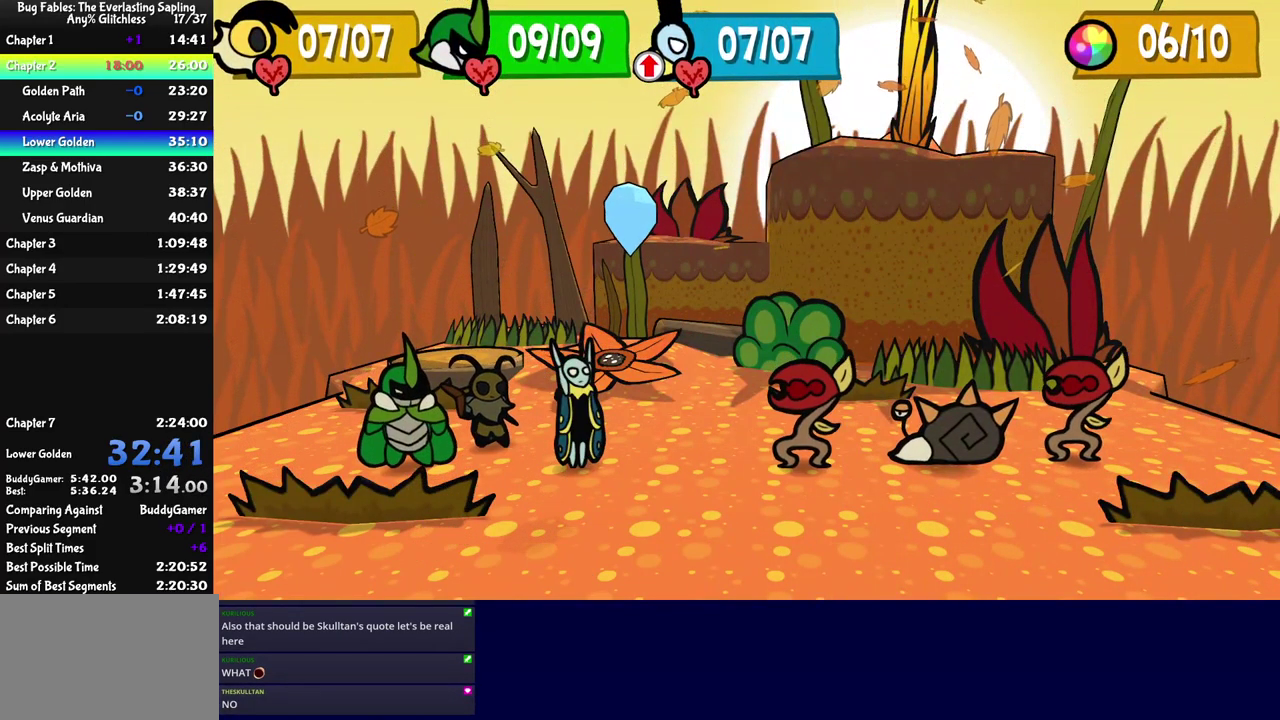
{"buttons": [], "left_stick": "center", "events": []}
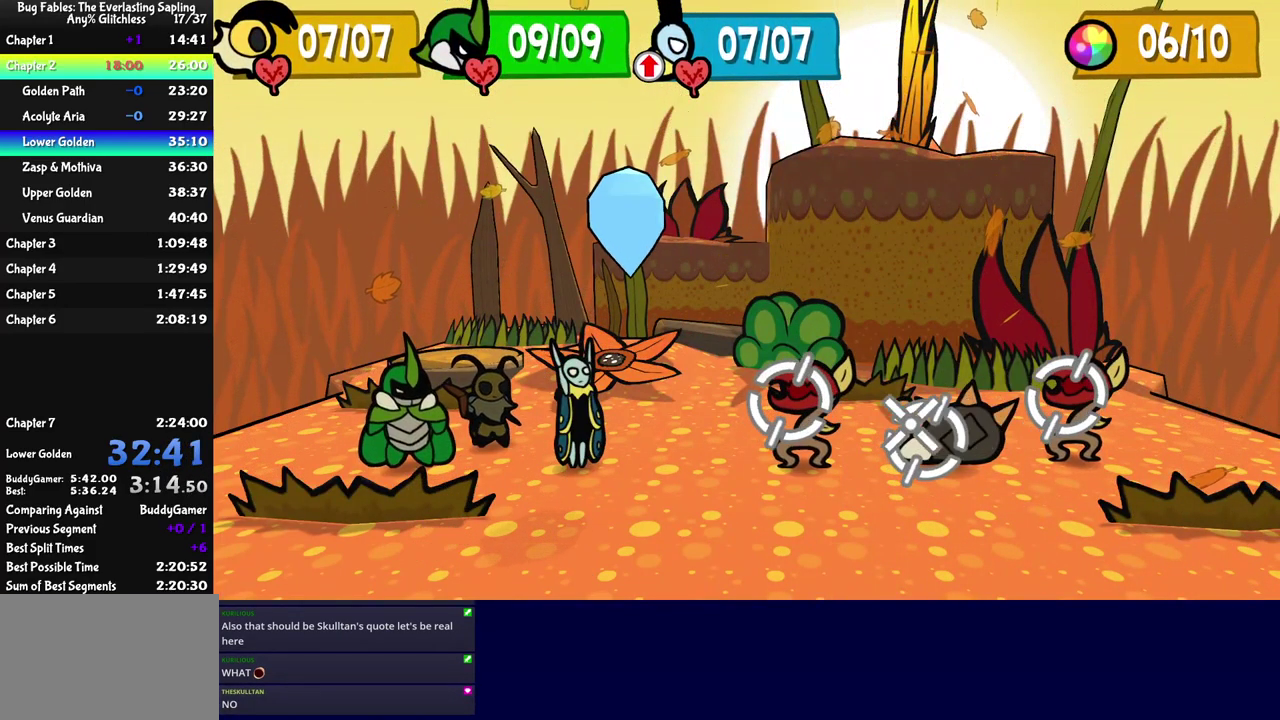
{"buttons": [], "left_stick": "center", "events": []}
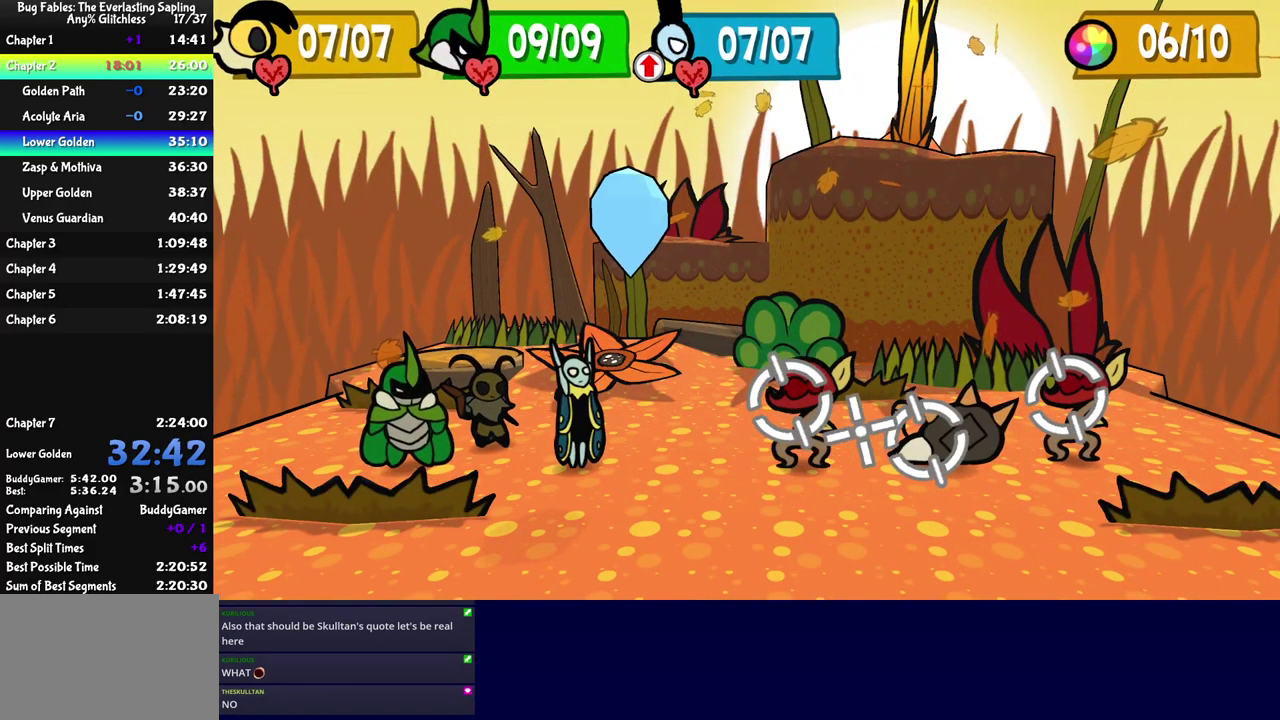
{"buttons": [], "left_stick": "center", "events": []}
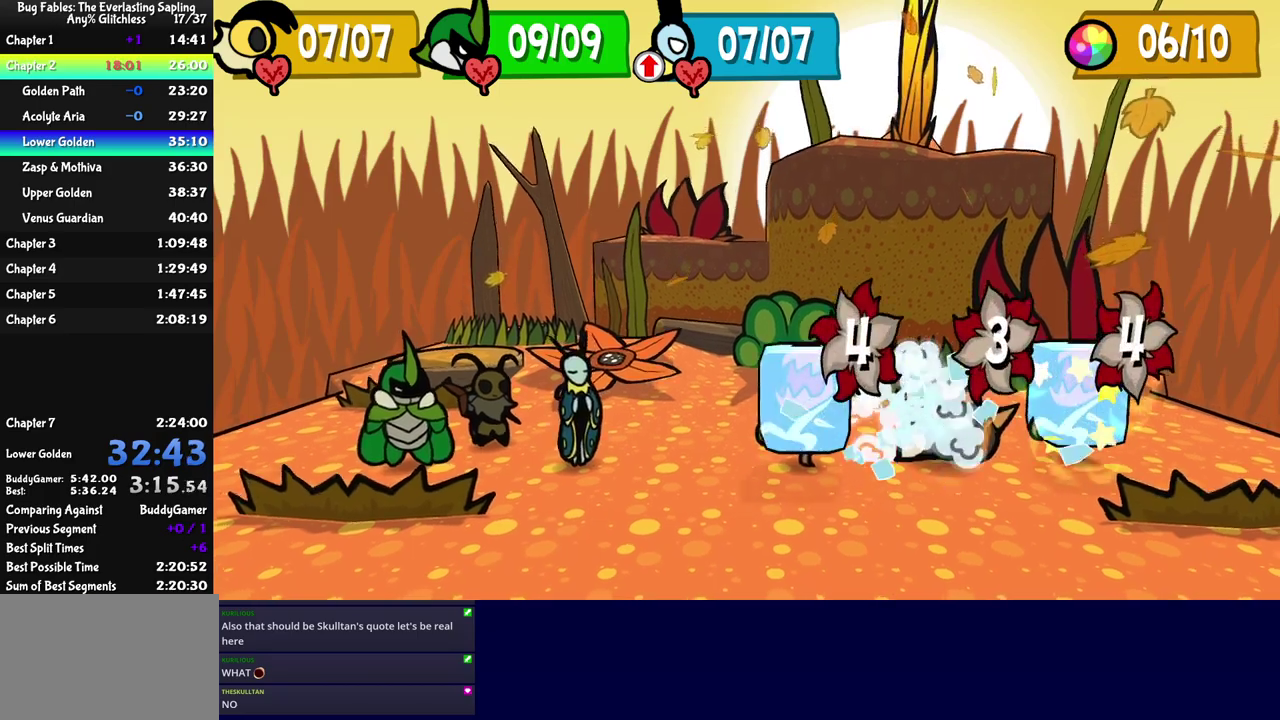
{"buttons": [], "left_stick": "center", "events": []}
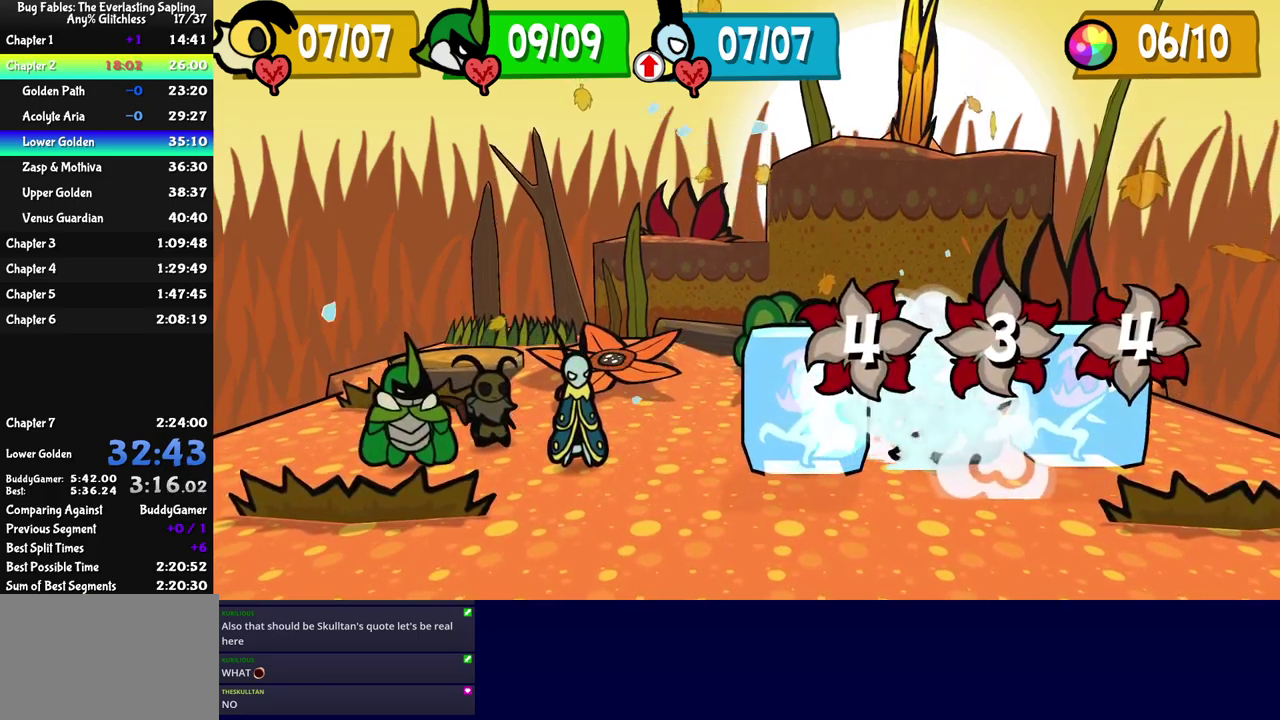
{"buttons": [], "left_stick": "center", "events": []}
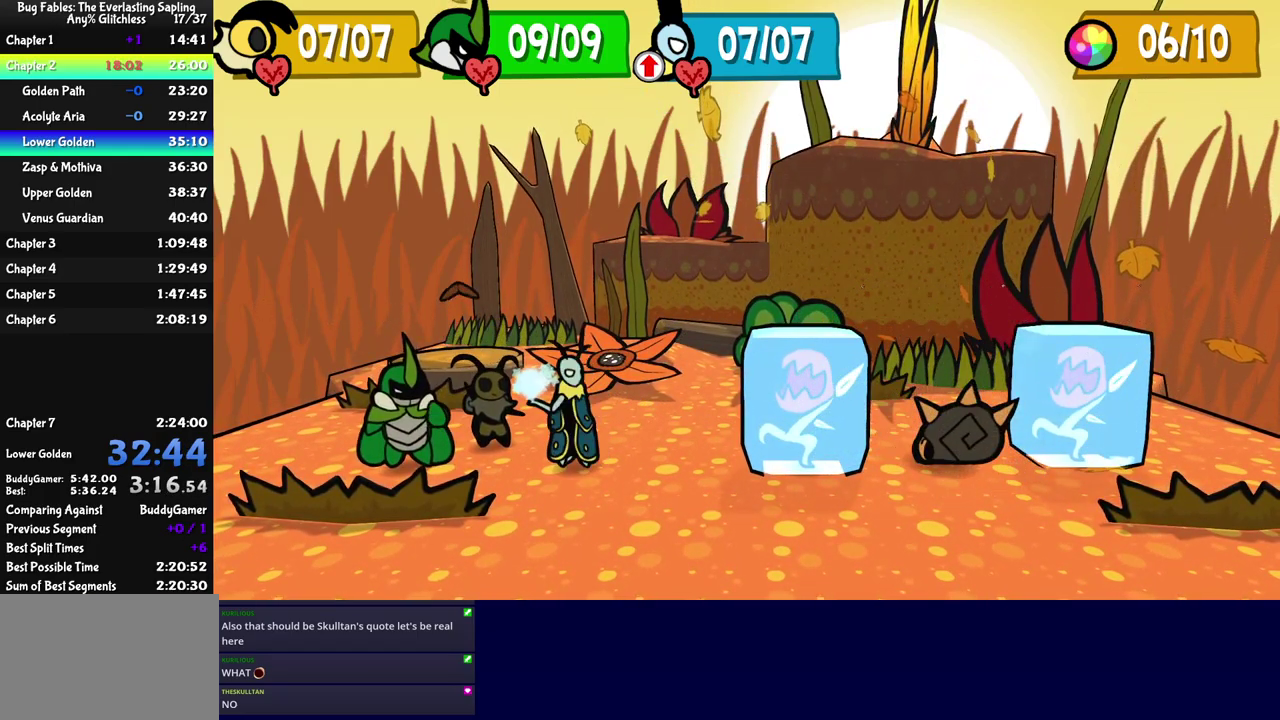
{"buttons": ["A", "C_DOWN"], "left_stick": "center"}
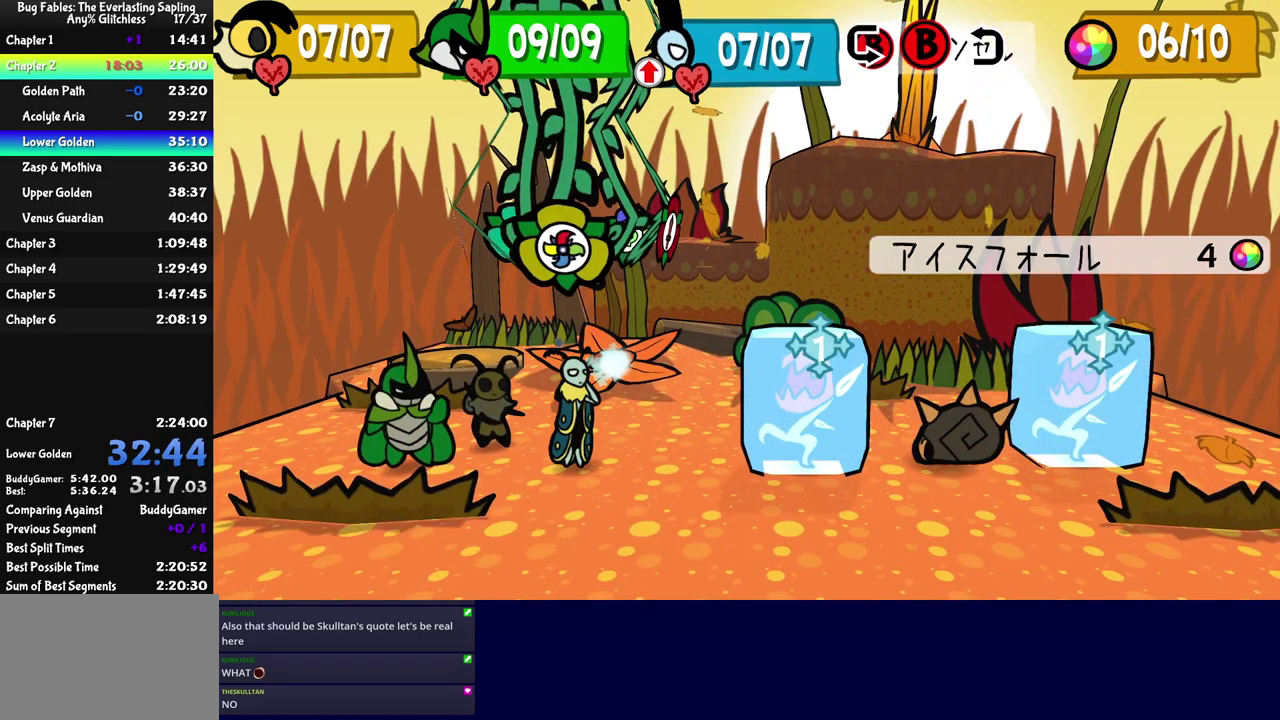
{"buttons": [], "left_stick": "center"}
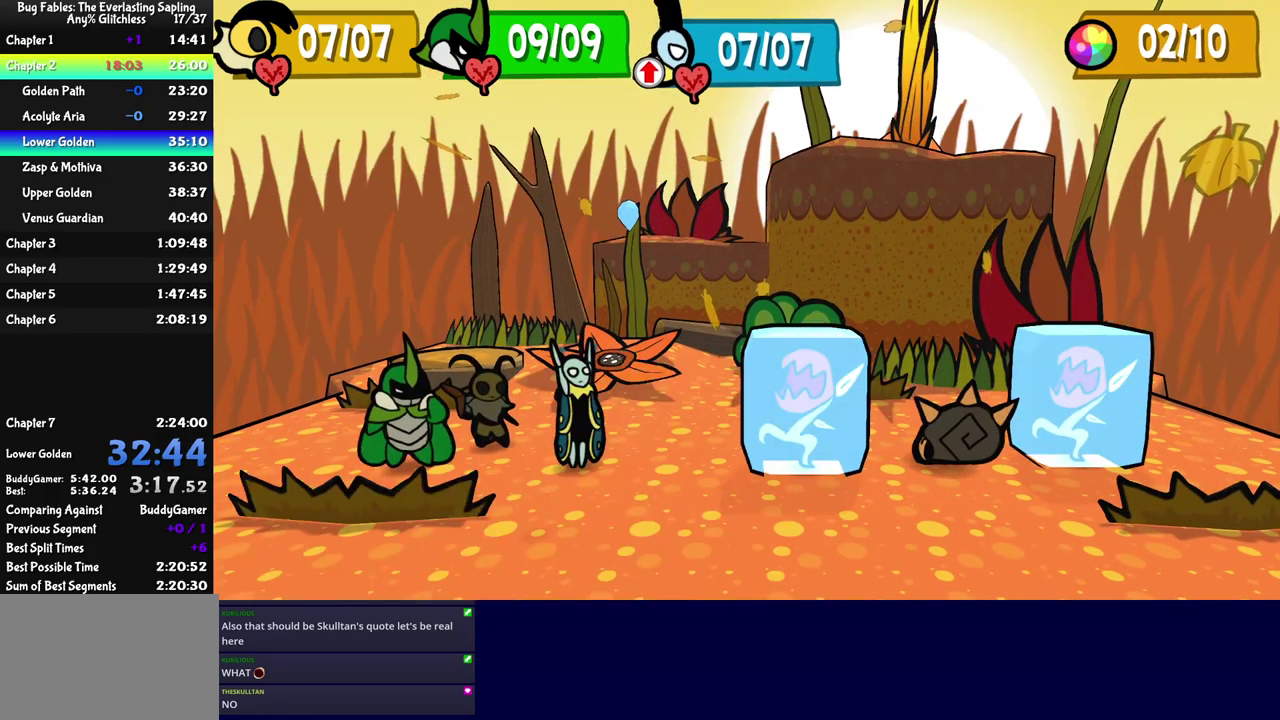
{"buttons": [], "left_stick": "center", "events": []}
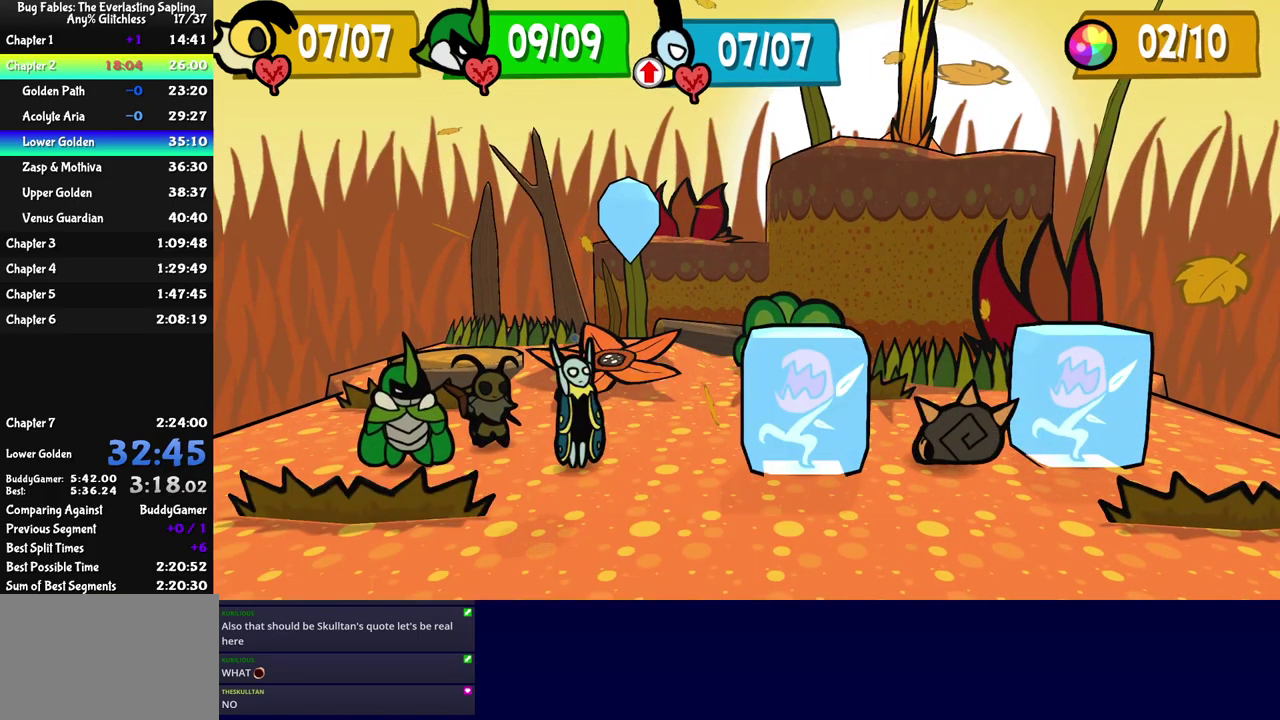
{"buttons": [], "left_stick": "center", "events": []}
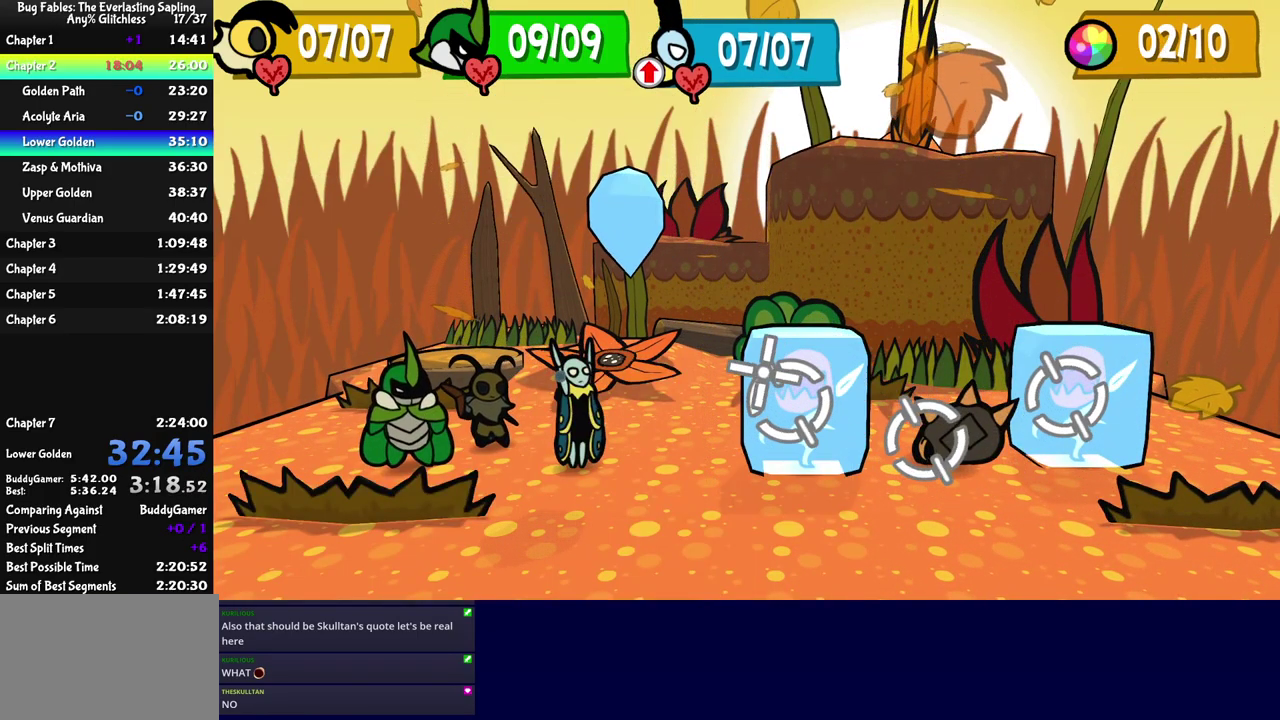
{"buttons": [], "left_stick": "center", "events": []}
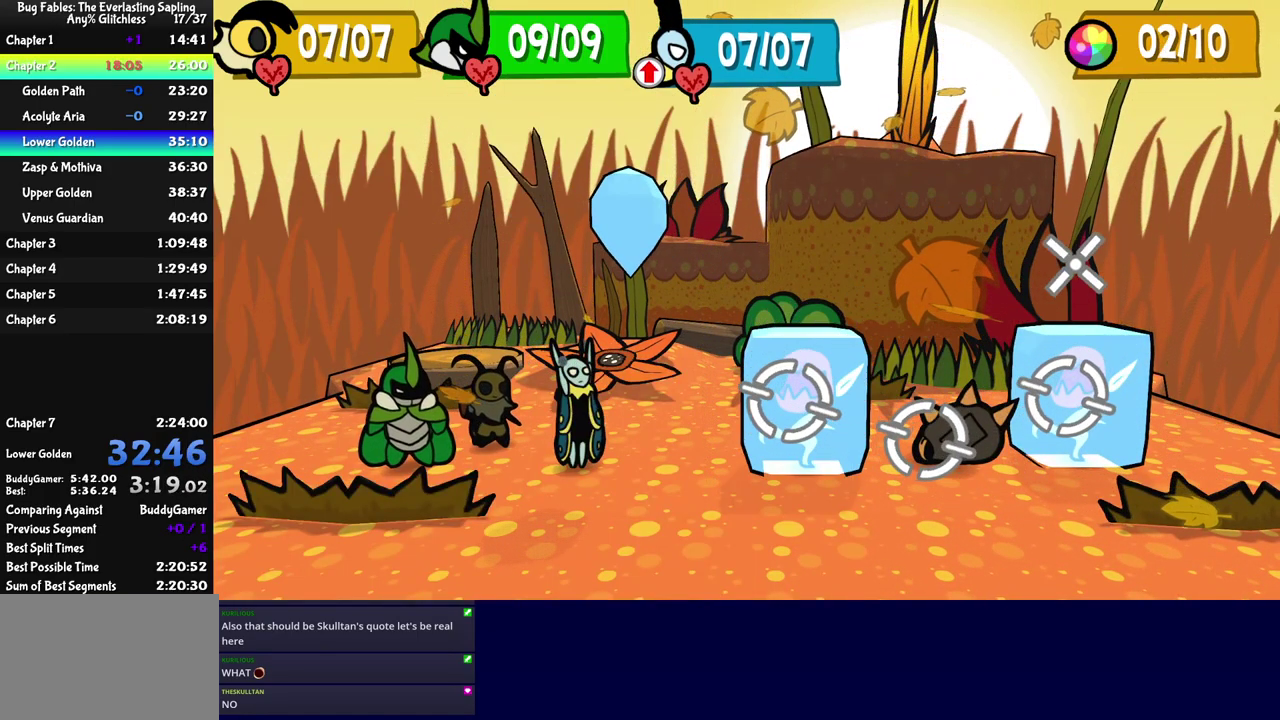
{"buttons": [], "left_stick": "center", "events": []}
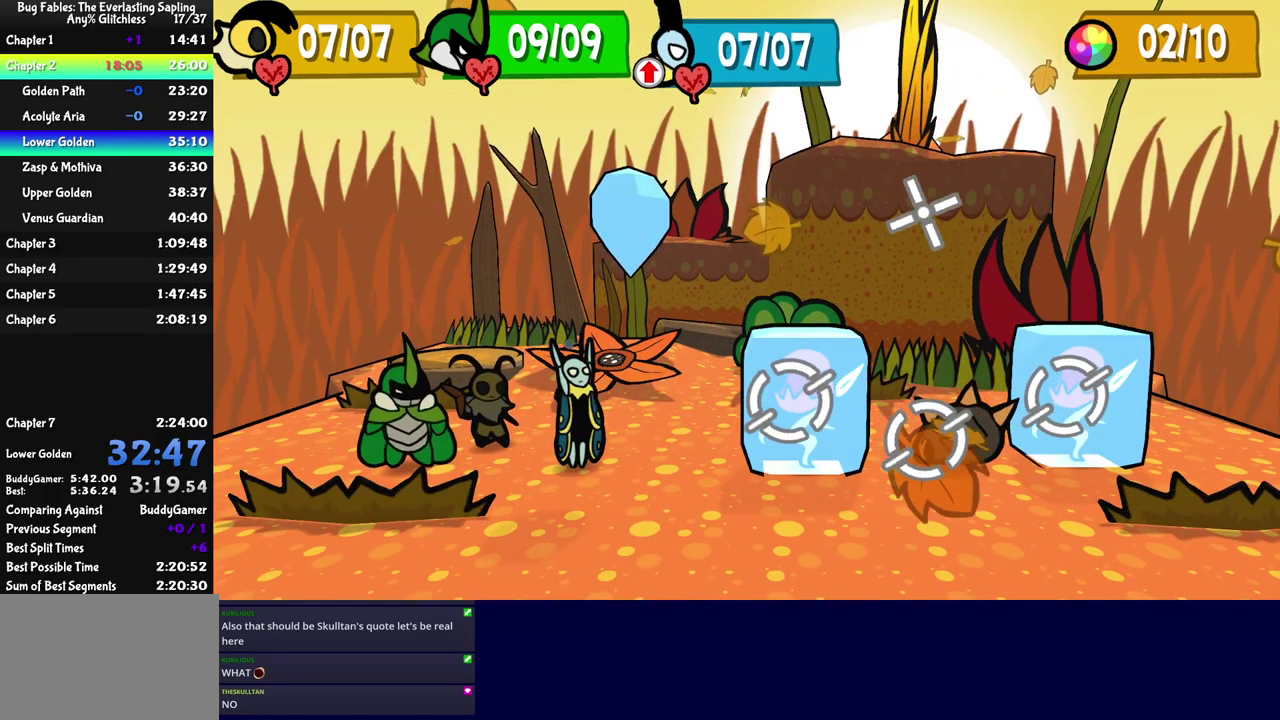
{"buttons": [], "left_stick": "center", "events": []}
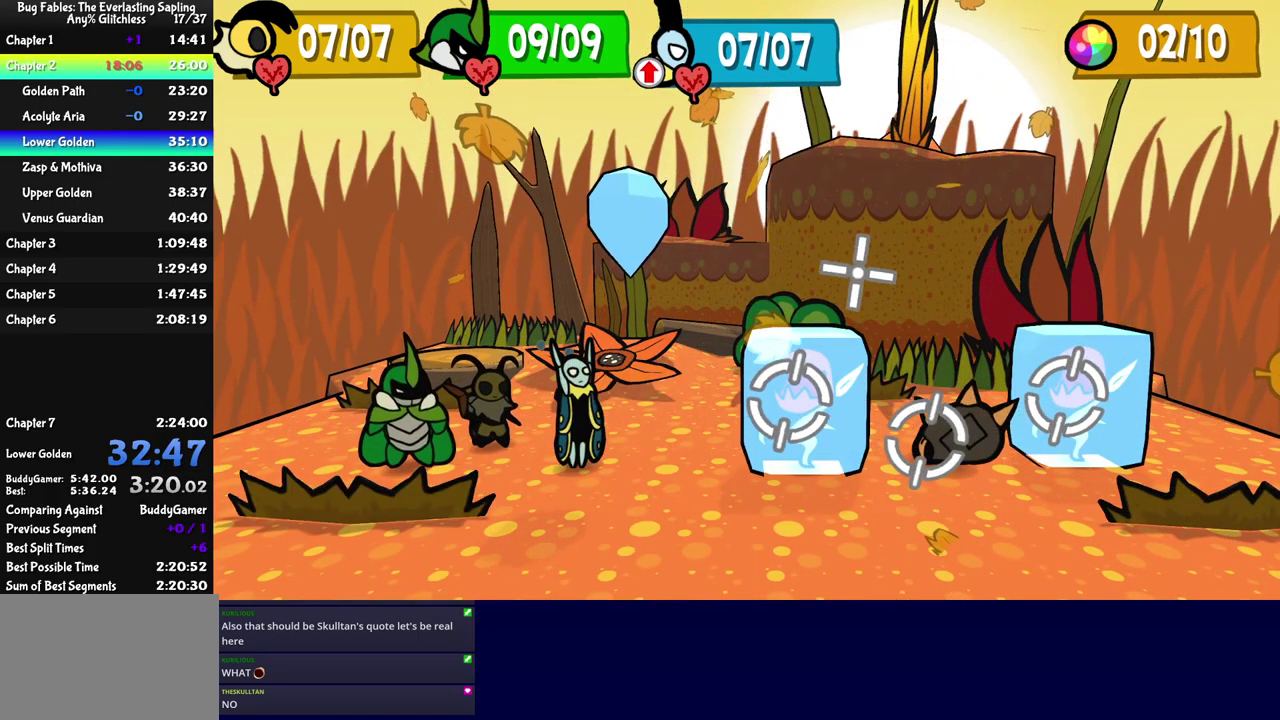
{"buttons": [], "left_stick": "center", "events": []}
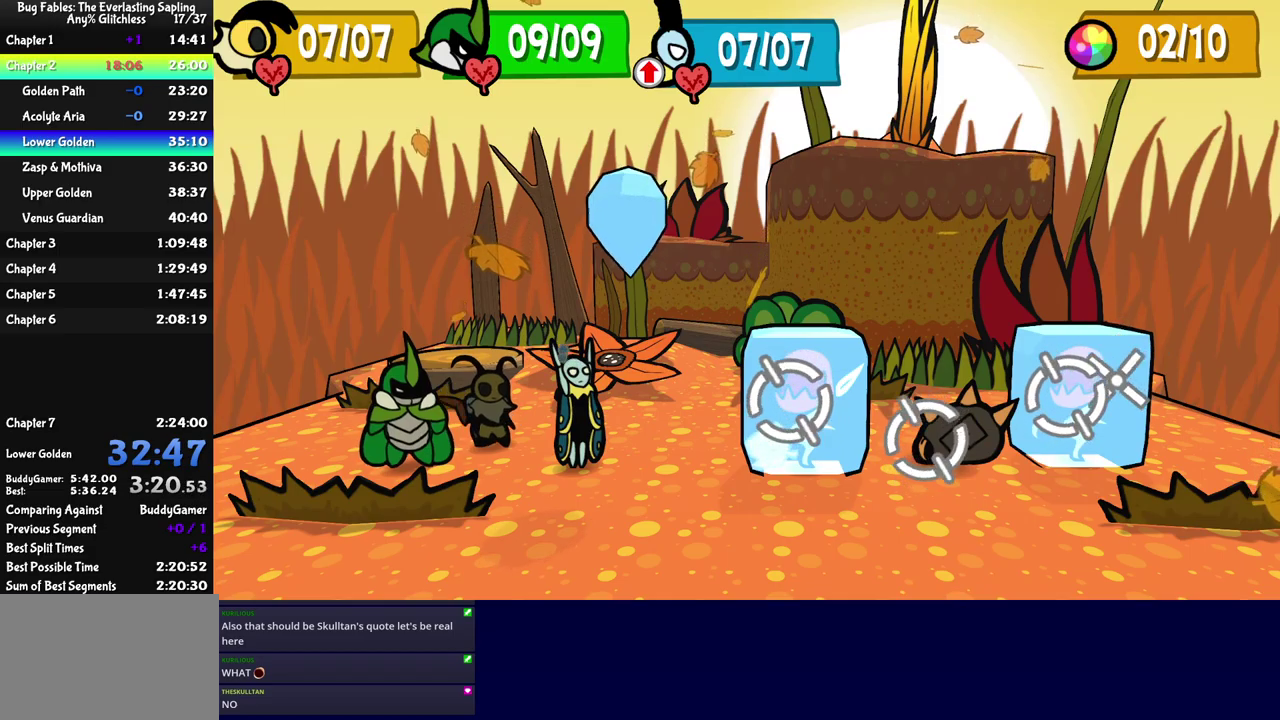
{"buttons": [], "left_stick": "center", "events": [[217, "C_DOWN", "down"], [317, "C_DOWN", "up"]]}
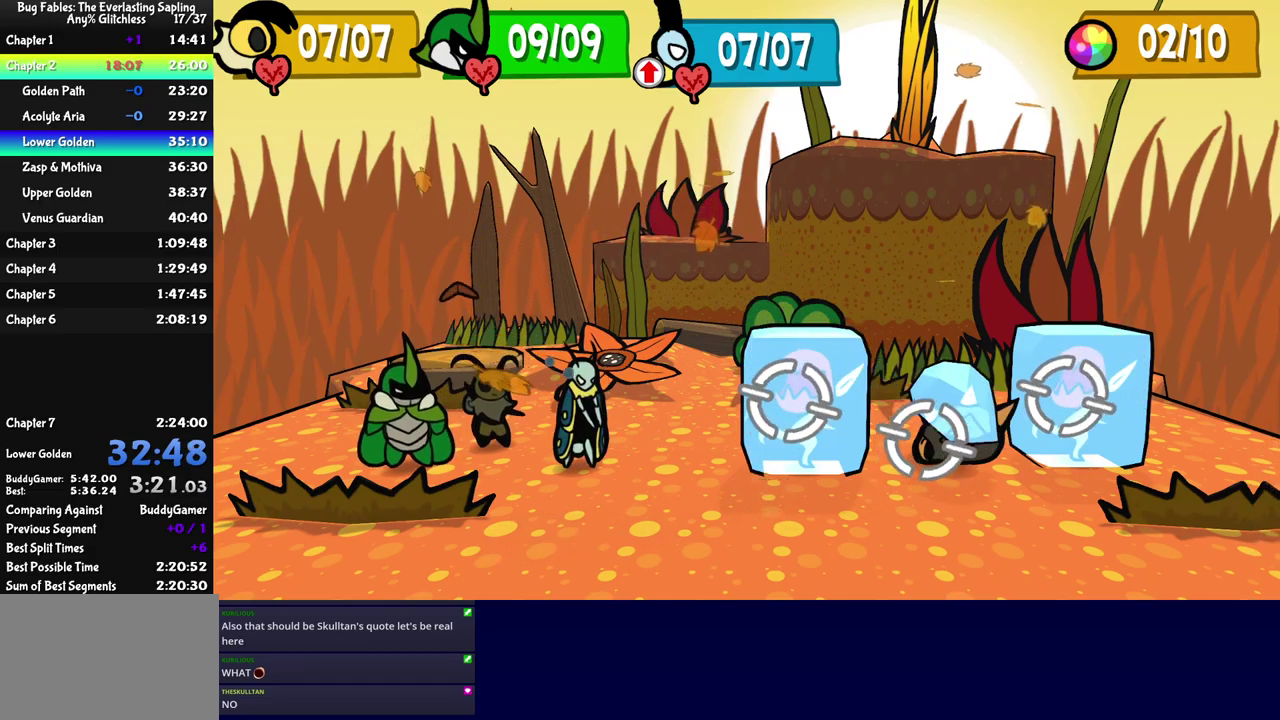
{"buttons": [], "left_stick": "center", "events": []}
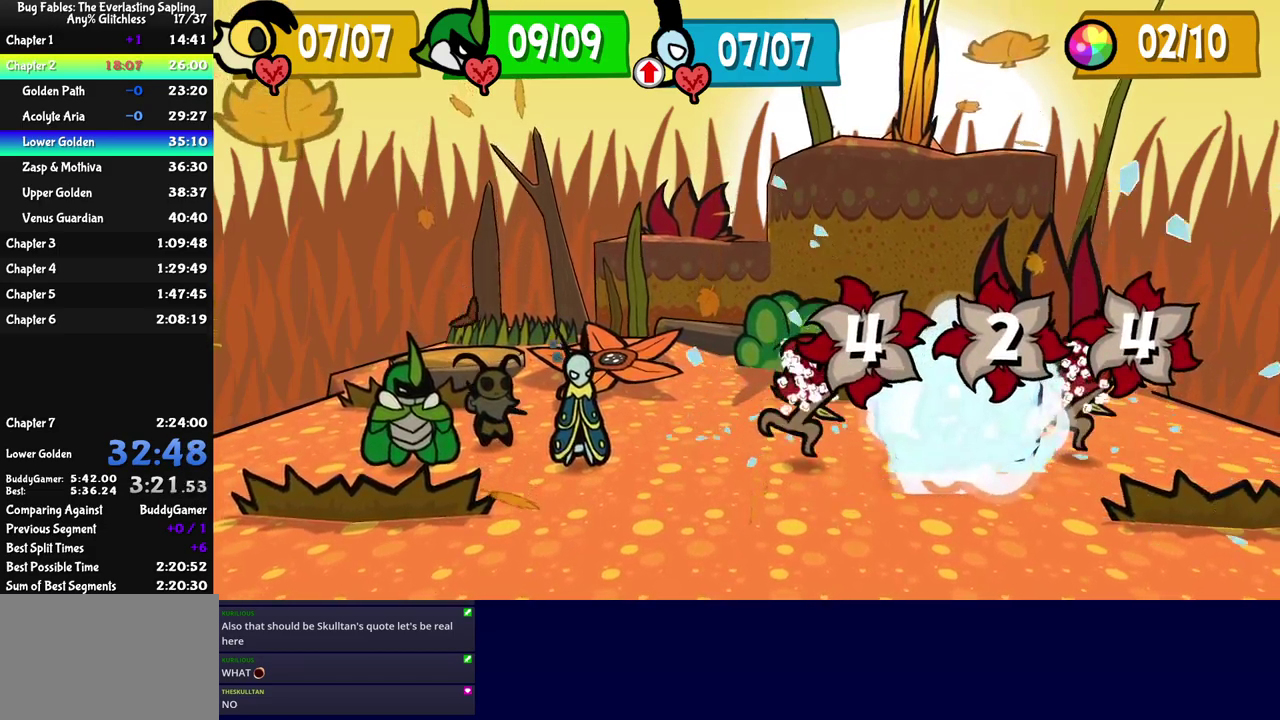
{"buttons": [], "left_stick": "center", "events": []}
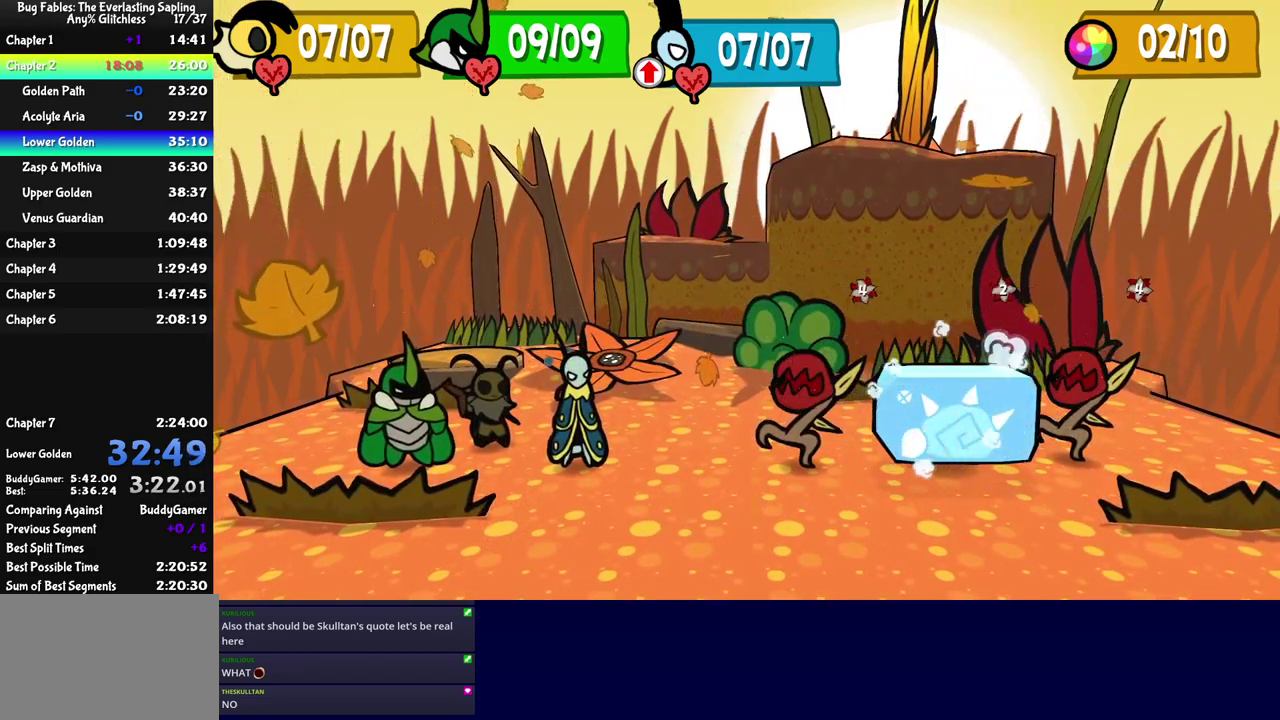
{"buttons": [], "left_stick": "center", "events": []}
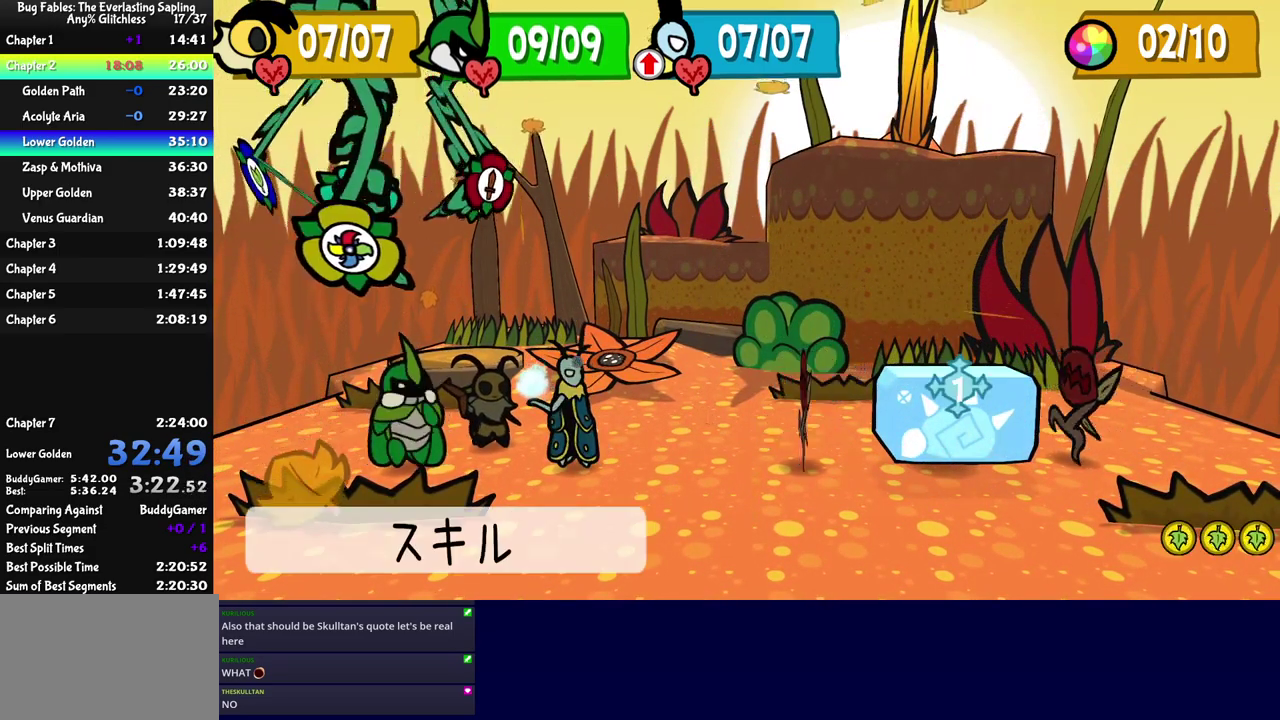
{"buttons": ["DPAD_DOWN"], "left_stick": "center", "events": [[84, "DPAD_RIGHT", "down"], [167, "DPAD_RIGHT", "up"], [250, "C_DOWN", "down"], [300, "C_DOWN", "up"], [367, "C_DOWN", "down"], [417, "C_DOWN", "up"], [417, "DPAD_DOWN", "down"]]}
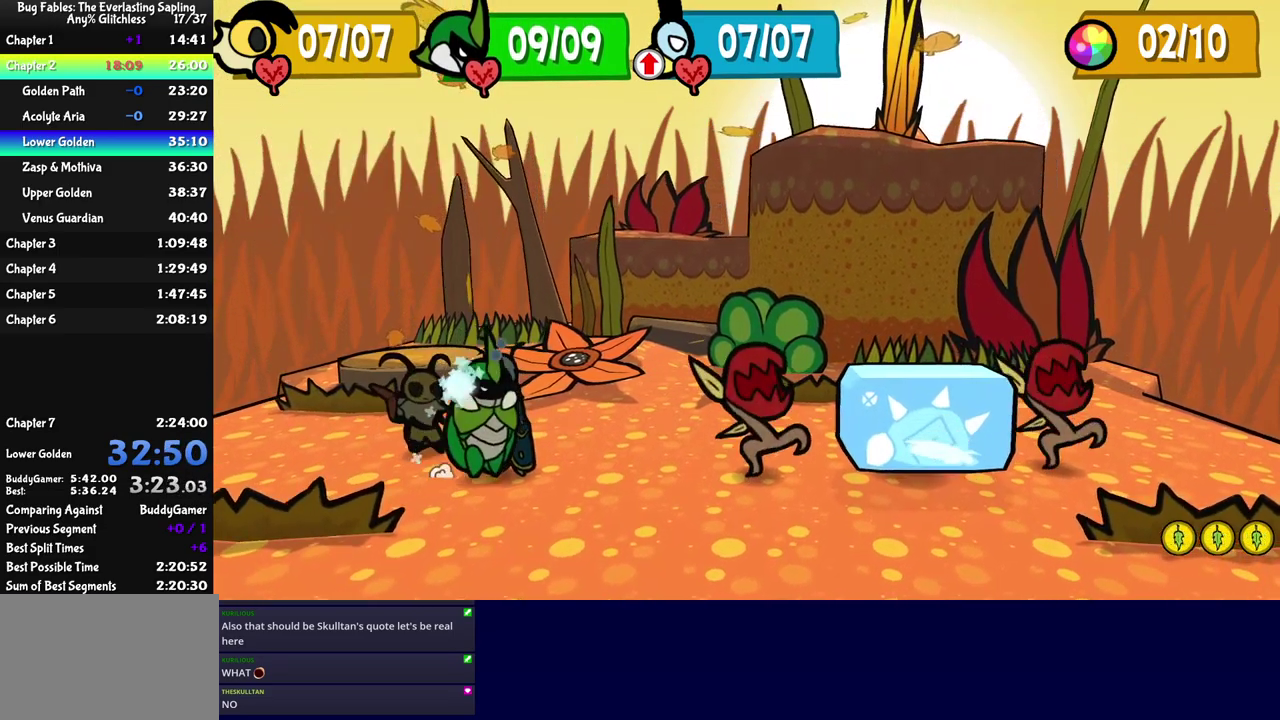
{"buttons": ["DPAD_DOWN"], "left_stick": "center", "events": []}
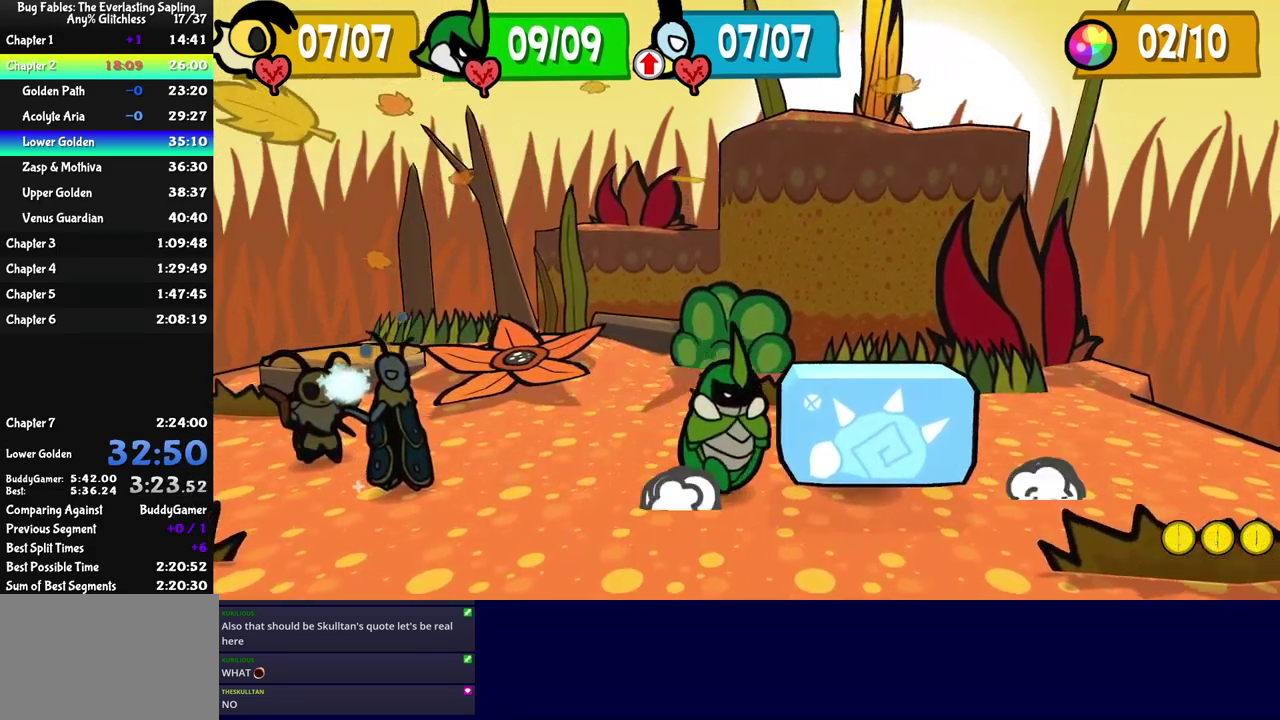
{"buttons": ["DPAD_DOWN"], "left_stick": "center", "events": []}
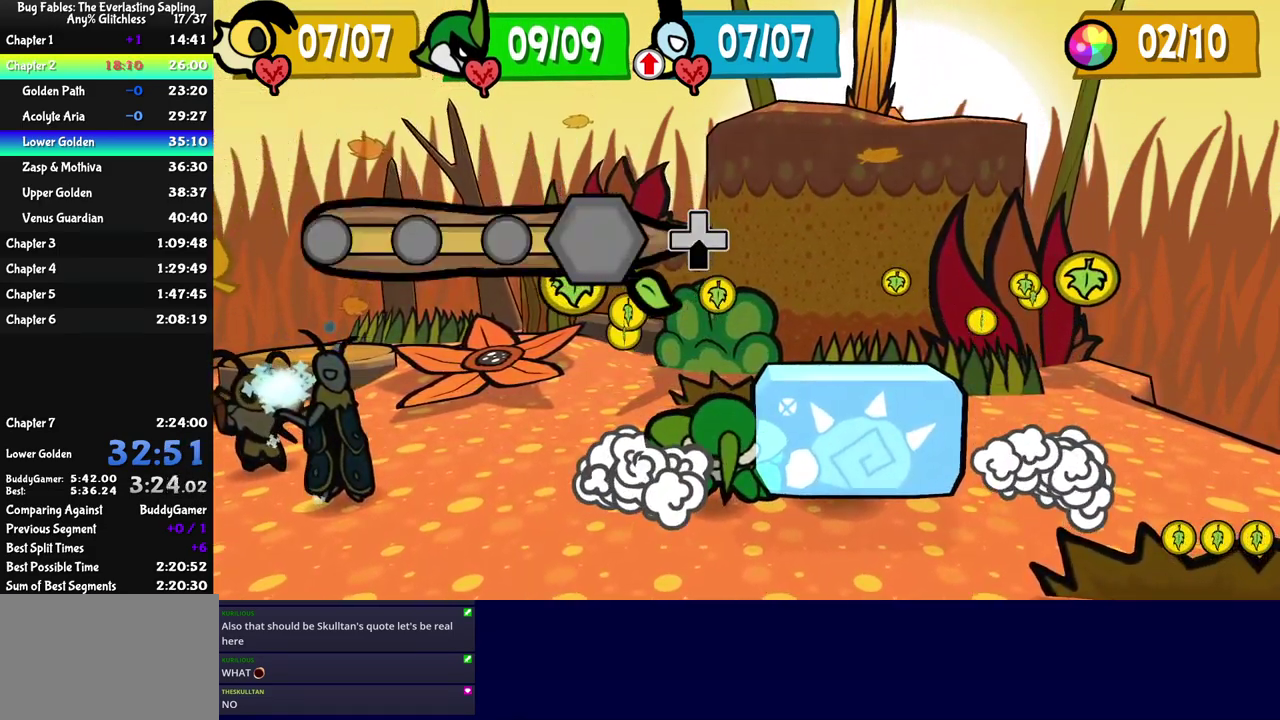
{"buttons": [], "left_stick": "center", "events": [[200, "DPAD_DOWN", "up"]]}
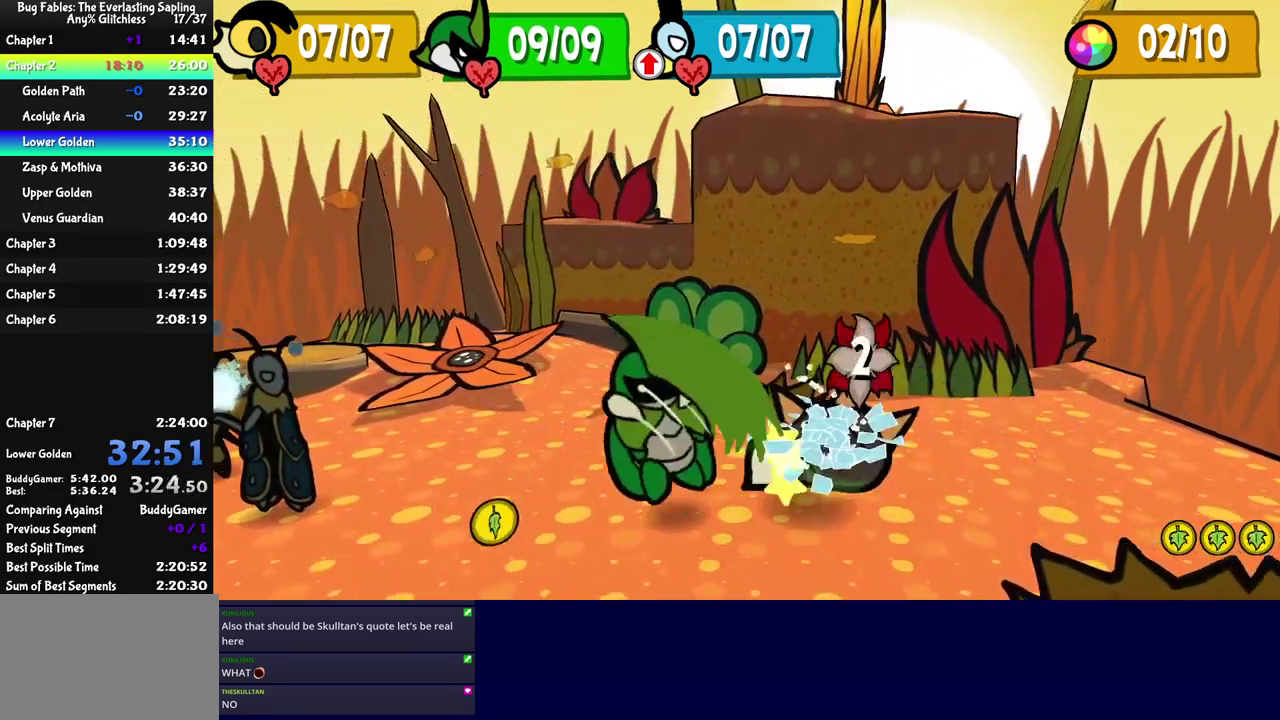
{"buttons": ["C_RIGHT"], "left_stick": "center", "events": [[217, "C_RIGHT", "down"]]}
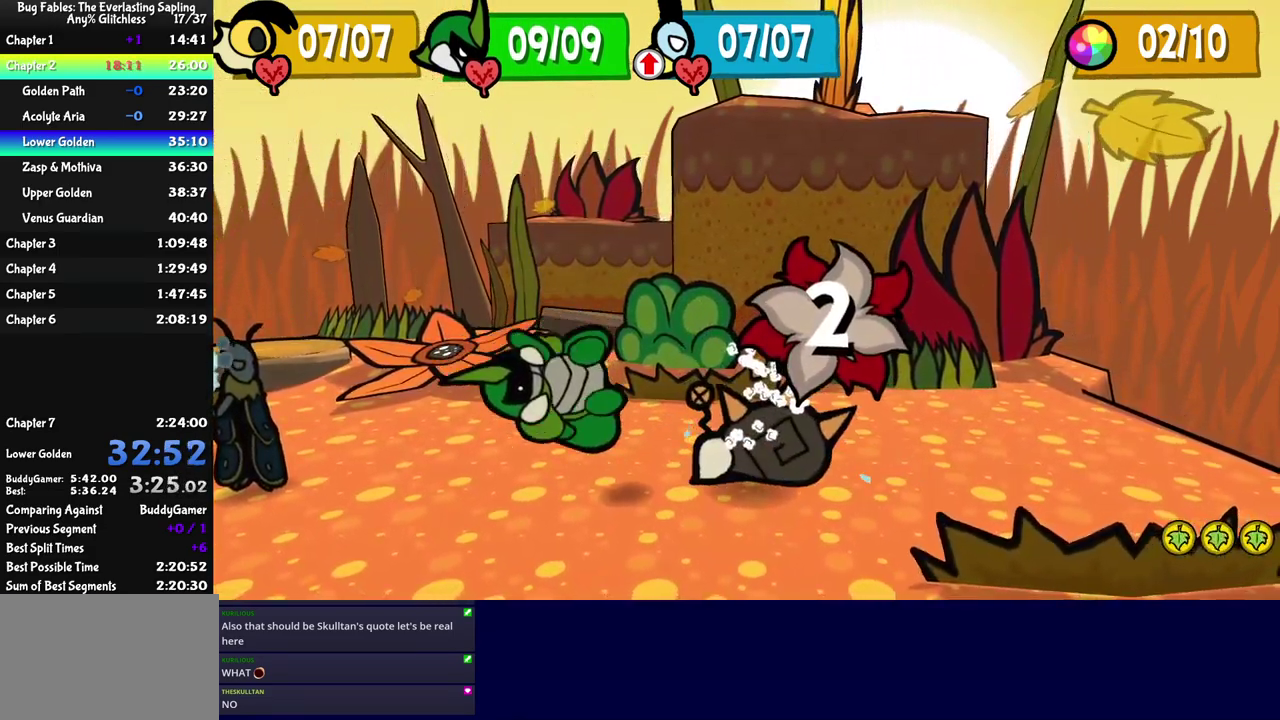
{"buttons": ["C_RIGHT"], "left_stick": "center", "events": []}
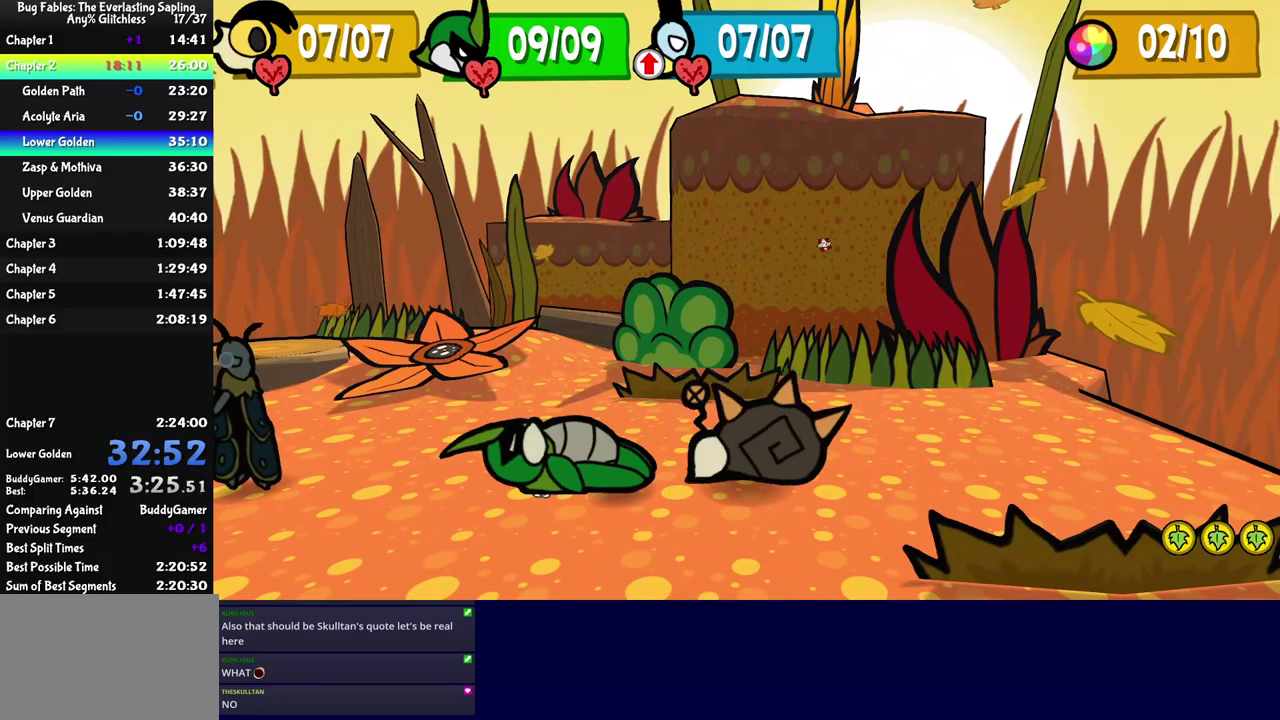
{"buttons": ["C_RIGHT"], "left_stick": "center", "events": []}
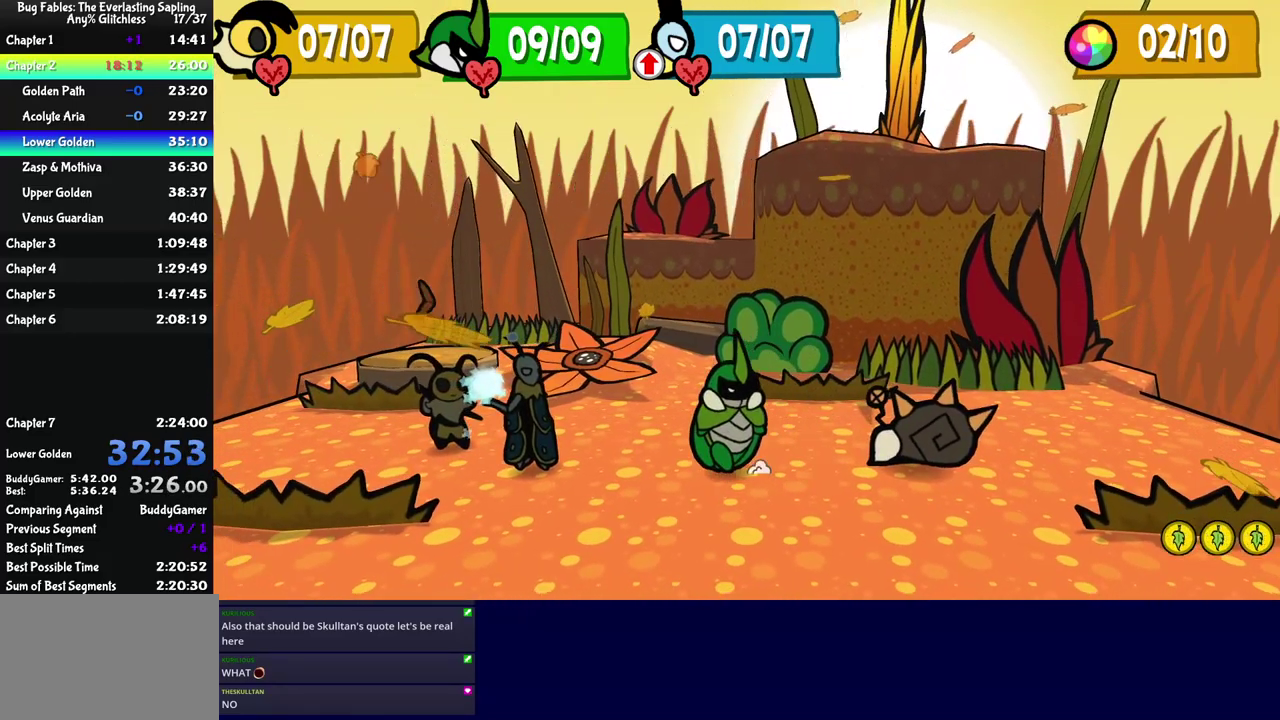
{"buttons": ["C_DOWN"], "left_stick": "center", "events": [[333, "C_RIGHT", "up"], [400, "C_DOWN", "down"], [433, "C_DOWN", "up"], [467, "C_DOWN", "down"]]}